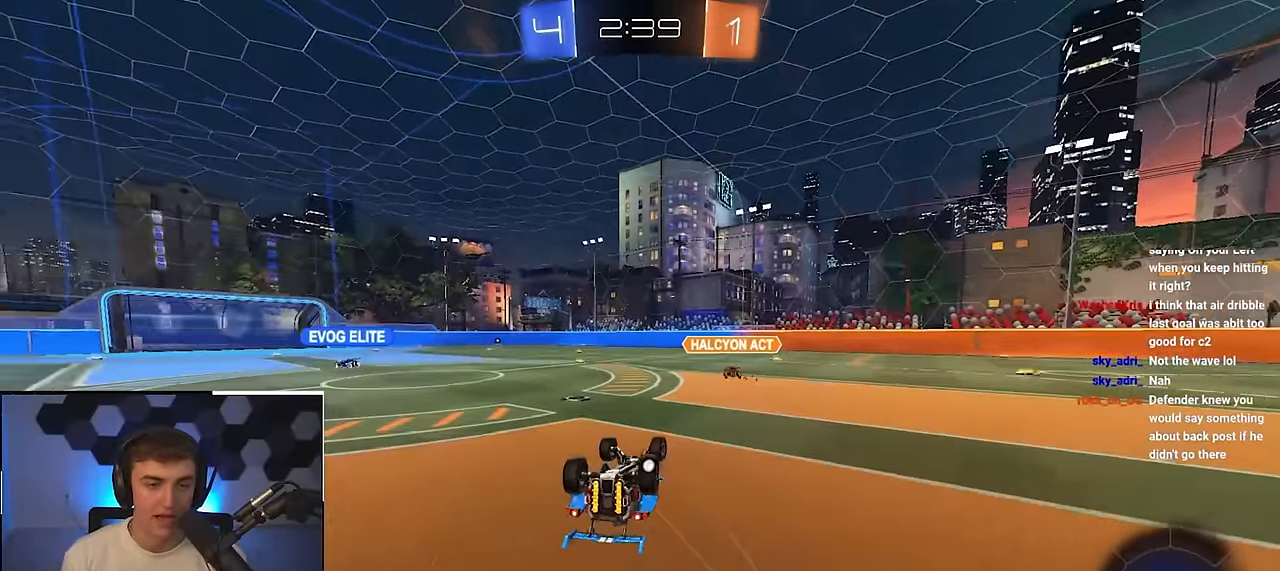
Gameplay with a controller (PlayStation layout); each line is a JSON object with the inputs held at the frame after it. "events" lists button and stick changes between this image and that frame as [ms after this image, input, new state], when the widget could be followed in between.
{"buttons": [], "left_stick": "center", "right_stick": "center", "events": [[317, "R1", "up"], [350, "TRIANGLE", "down"], [400, "left_stick", "center"], [467, "TRIANGLE", "up"]]}
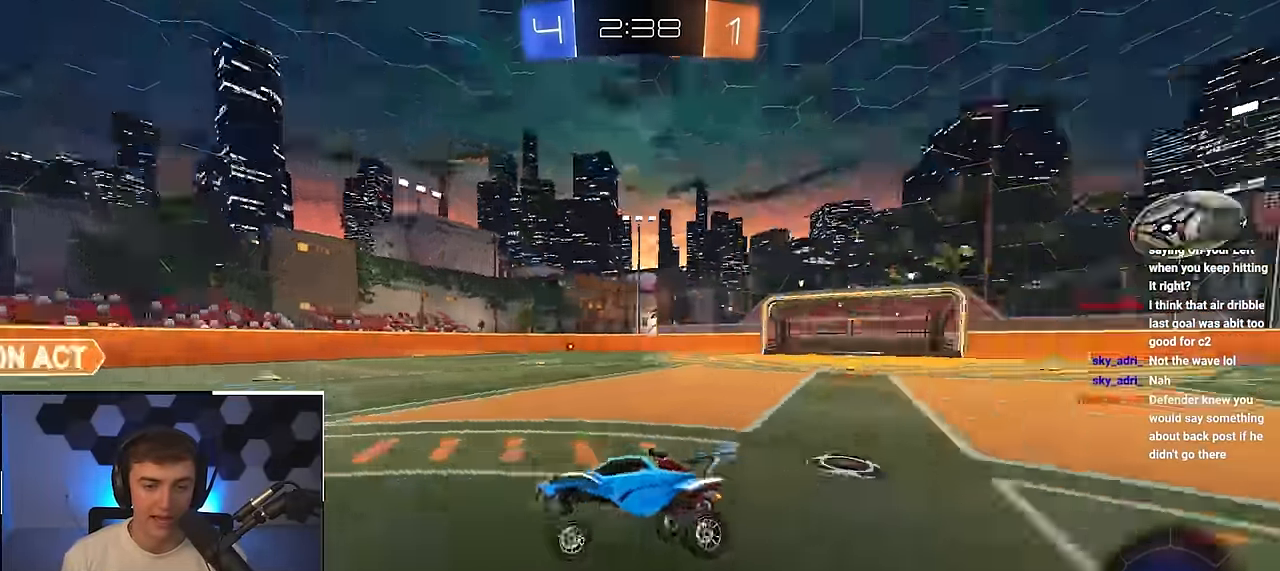
{"buttons": ["L2"], "left_stick": "up-right", "right_stick": "center", "events": [[50, "left_stick", "up-left"], [83, "L2", "down"], [117, "left_stick", "up"], [283, "TRIANGLE", "down"], [300, "left_stick", "up-right"], [400, "TRIANGLE", "up"]]}
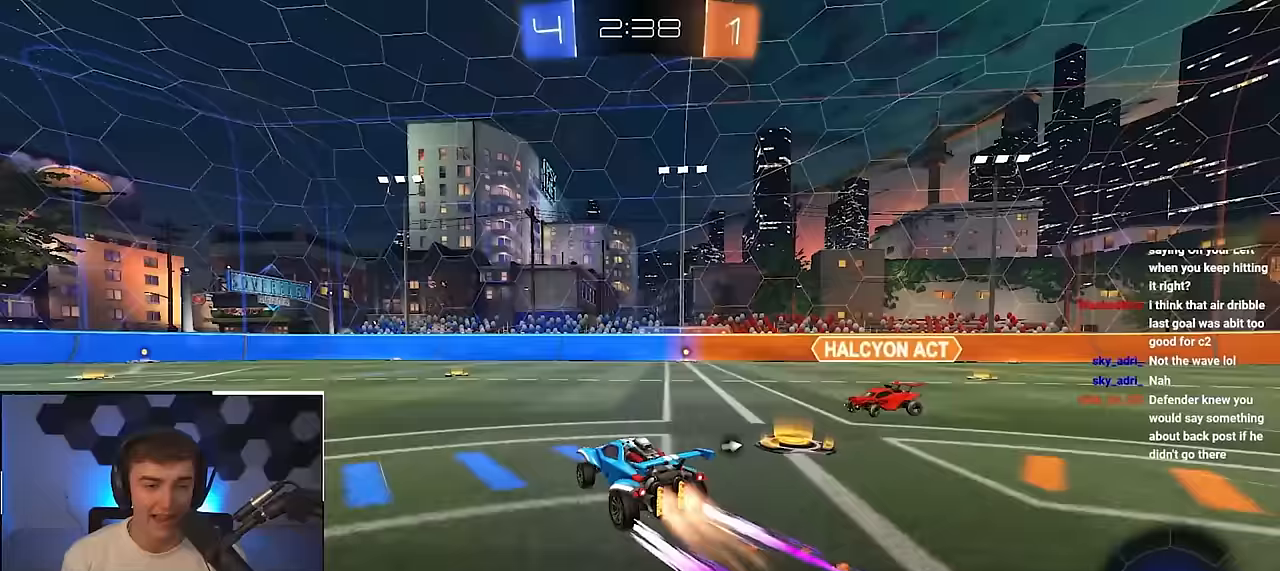
{"buttons": ["L2"], "left_stick": "up-left", "right_stick": "center", "events": [[233, "left_stick", "up-left"], [317, "L2", "up"], [383, "TRIANGLE", "down"], [467, "L2", "down"], [483, "TRIANGLE", "up"]]}
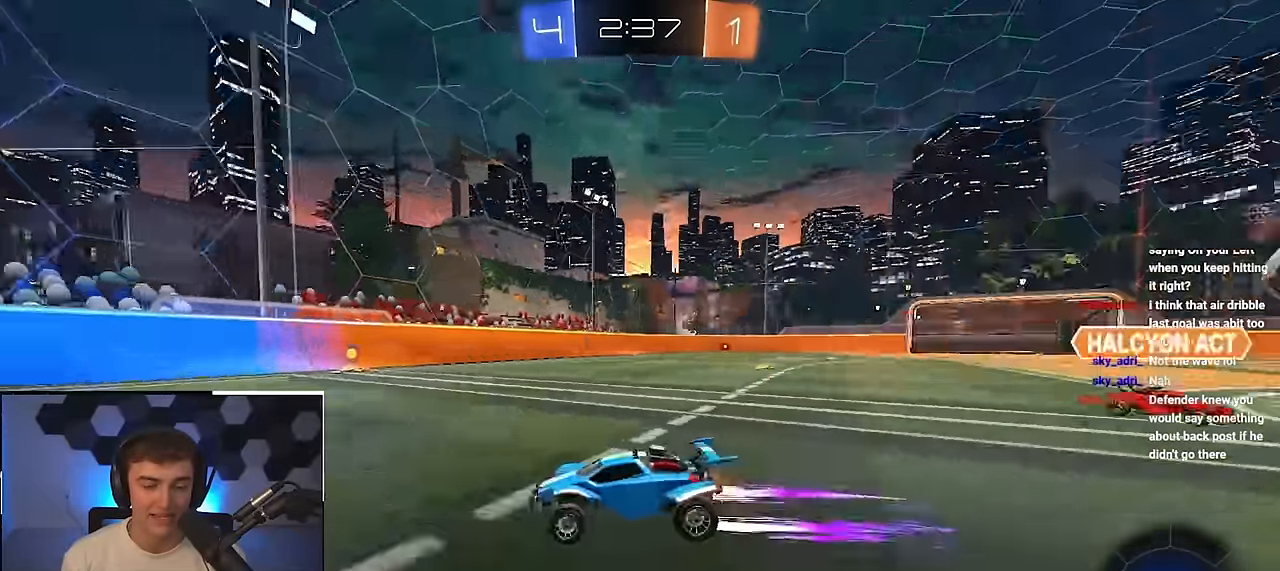
{"buttons": ["L2"], "left_stick": "up", "right_stick": "center", "events": [[117, "left_stick", "up"]]}
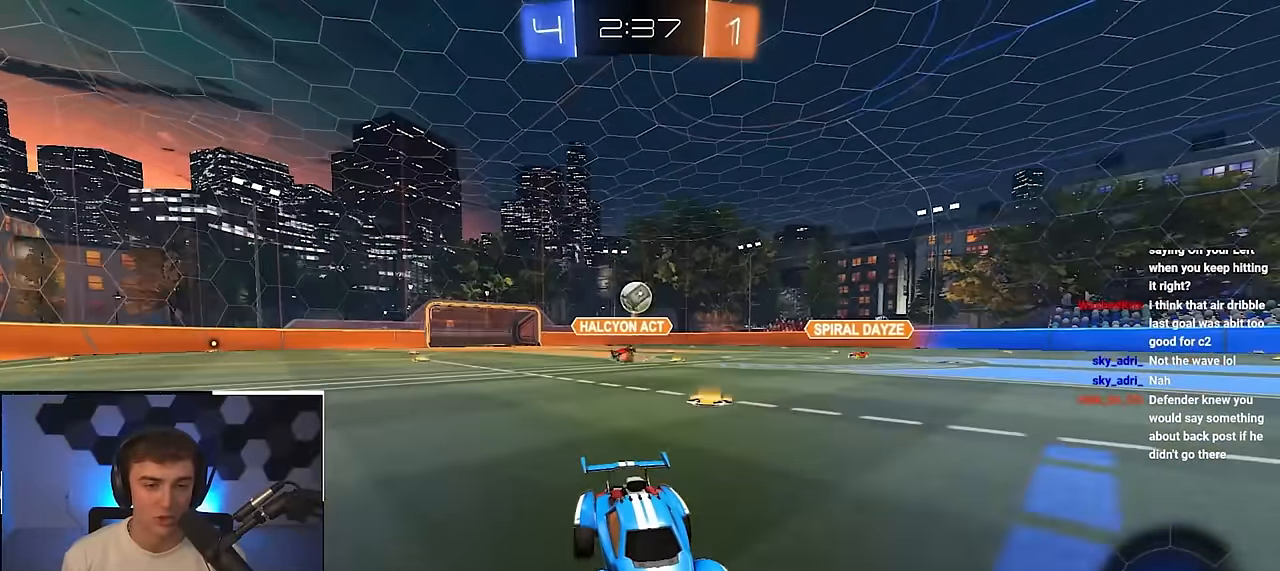
{"buttons": ["L2"], "left_stick": "up", "right_stick": "center", "events": [[133, "TRIANGLE", "down"], [250, "TRIANGLE", "up"]]}
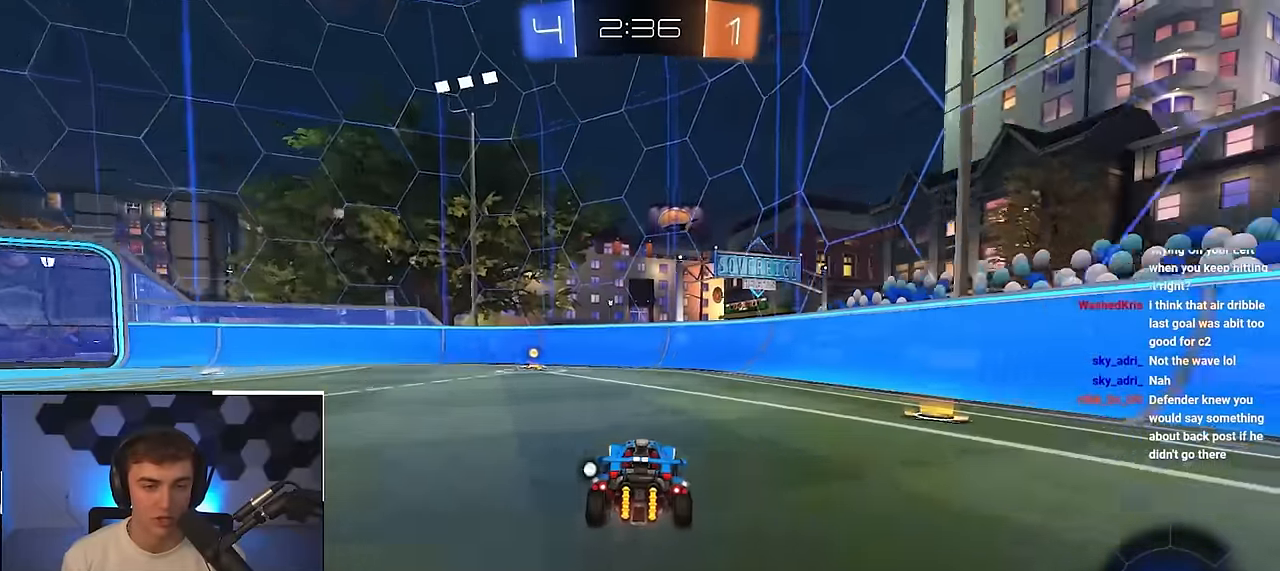
{"buttons": ["L2"], "left_stick": "up", "right_stick": "center", "events": [[83, "left_stick", "up-left"], [133, "TRIANGLE", "down"], [217, "L2", "up"], [217, "left_stick", "up"], [233, "TRIANGLE", "up"], [283, "L2", "down"]]}
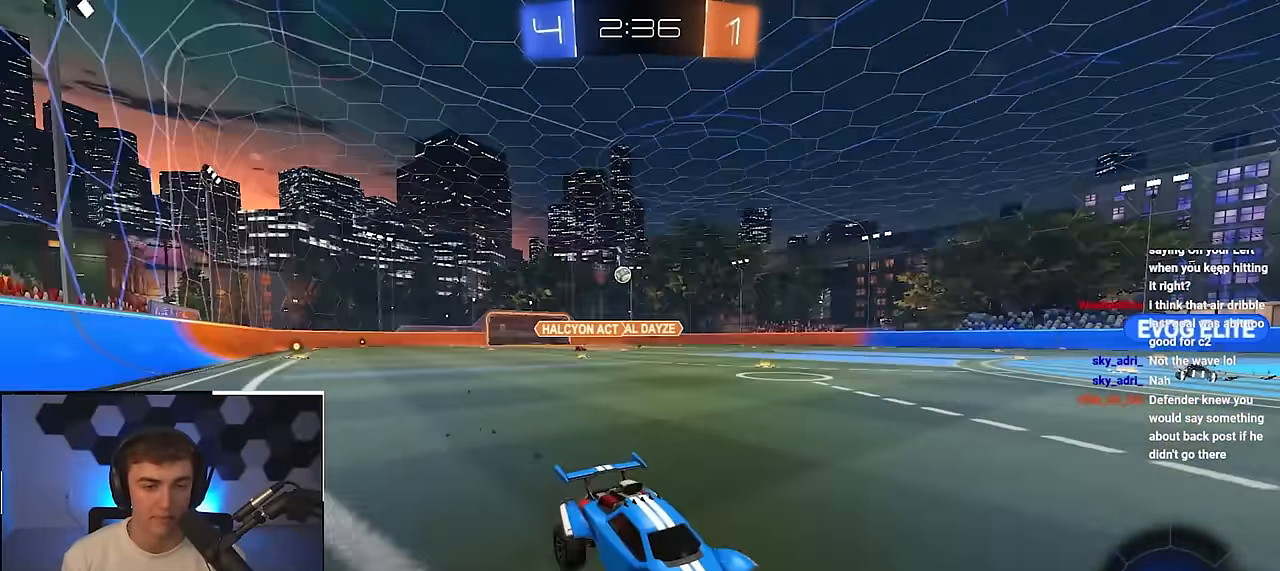
{"buttons": ["L2"], "left_stick": "center", "right_stick": "center", "events": [[50, "left_stick", "up-left"], [67, "R1", "down"], [200, "L2", "up"], [233, "R1", "up"], [300, "L2", "down"], [483, "left_stick", "center"]]}
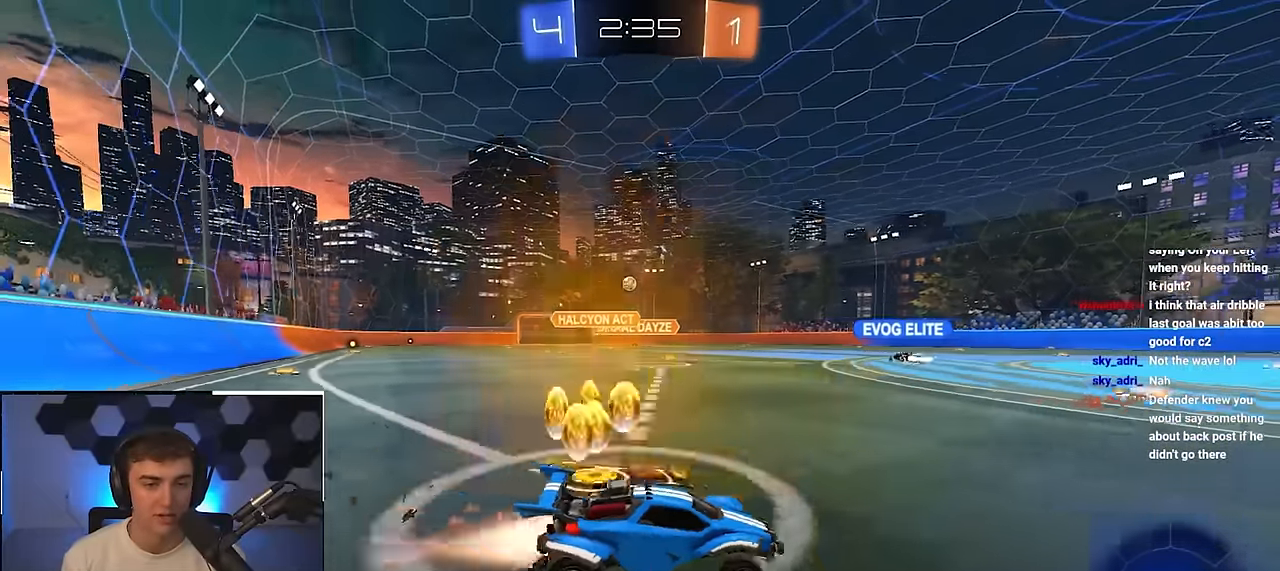
{"buttons": ["L2"], "left_stick": "up-left", "right_stick": "center", "events": [[83, "L2", "up"], [200, "left_stick", "up"], [267, "L2", "down"], [267, "left_stick", "up-left"]]}
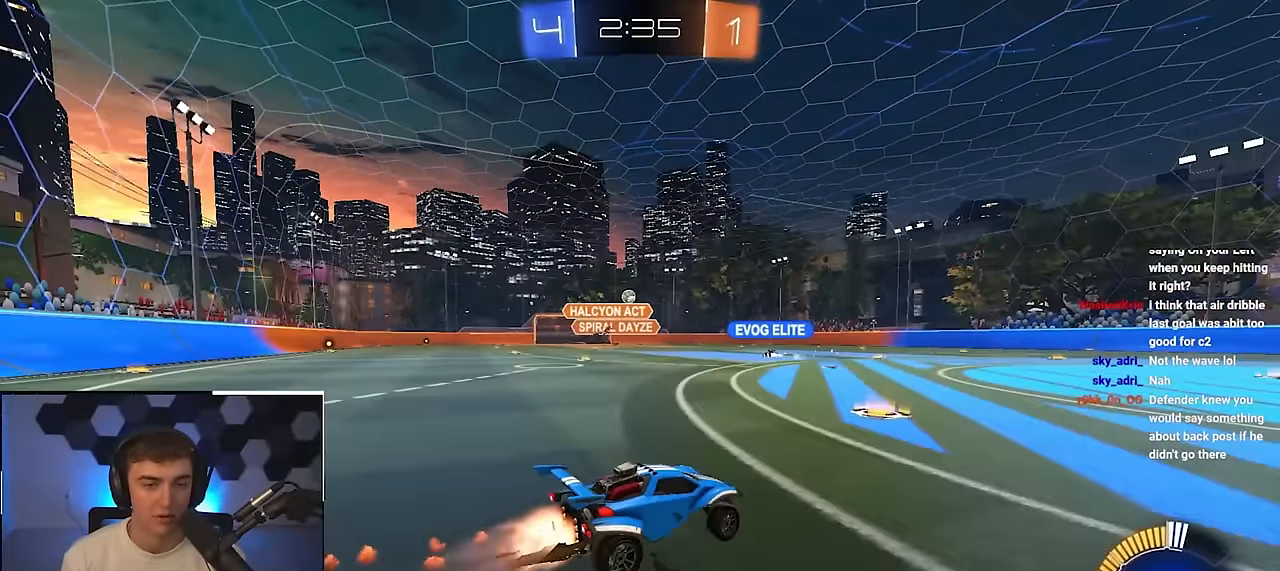
{"buttons": ["L2"], "left_stick": "center", "right_stick": "center", "events": [[317, "left_stick", "center"]]}
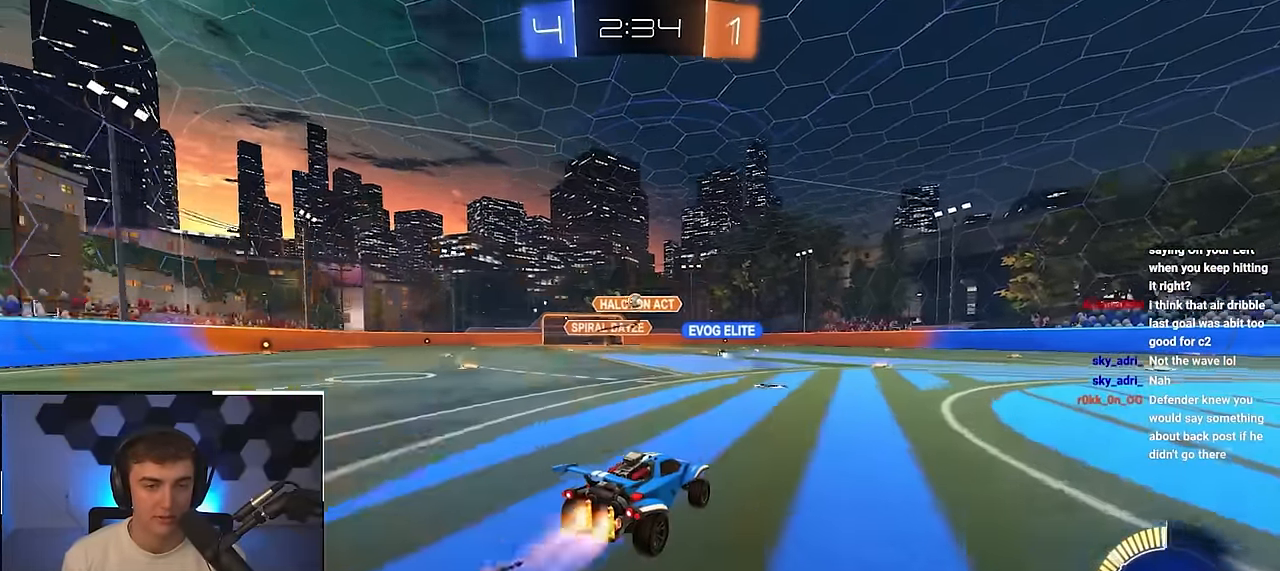
{"buttons": [], "left_stick": "up-right", "right_stick": "center", "events": [[17, "left_stick", "up"], [33, "L2", "up"], [500, "left_stick", "up-right"]]}
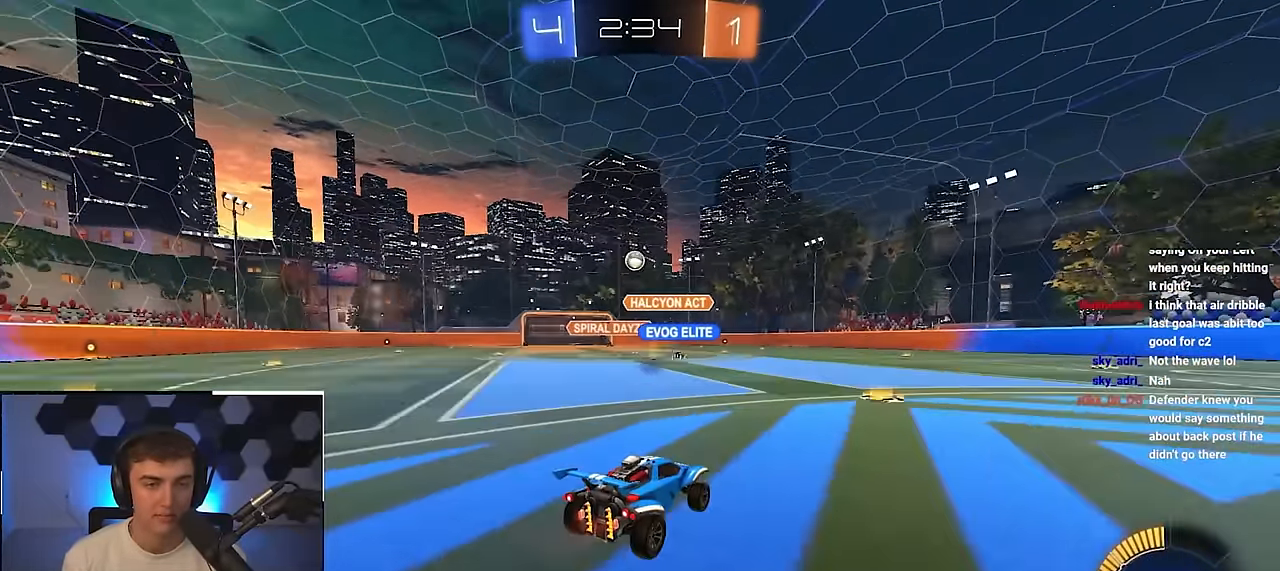
{"buttons": [], "left_stick": "up", "right_stick": "center", "events": [[150, "left_stick", "up"], [267, "left_stick", "up-right"], [383, "left_stick", "up"]]}
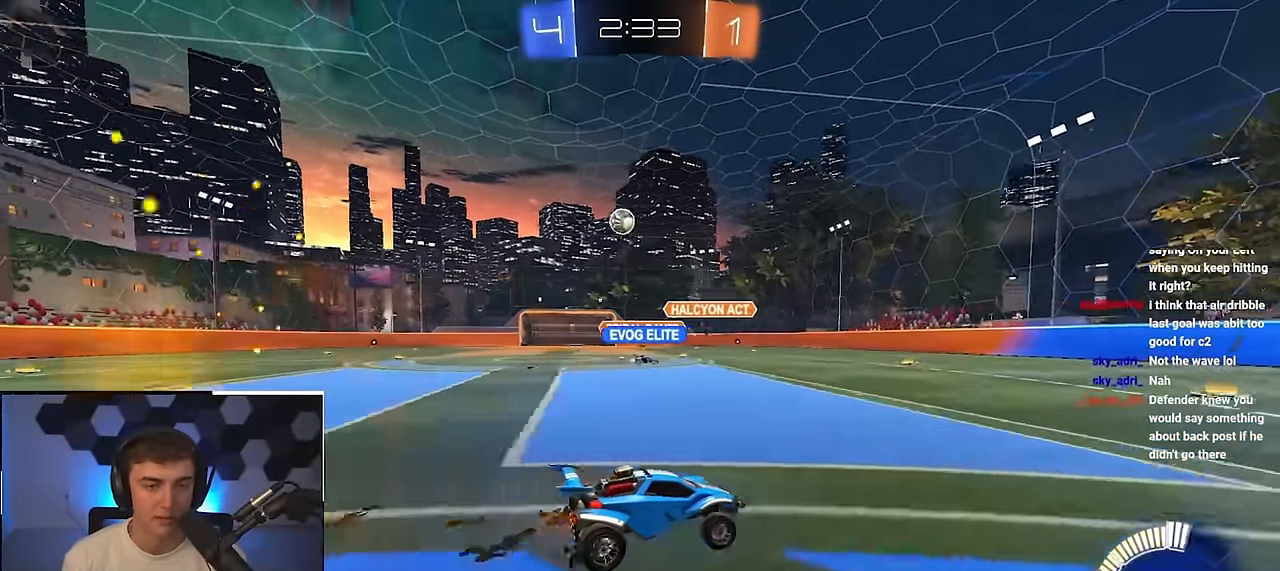
{"buttons": [], "left_stick": "right", "right_stick": "center", "events": [[33, "left_stick", "center"], [183, "left_stick", "down-left"], [450, "left_stick", "right"]]}
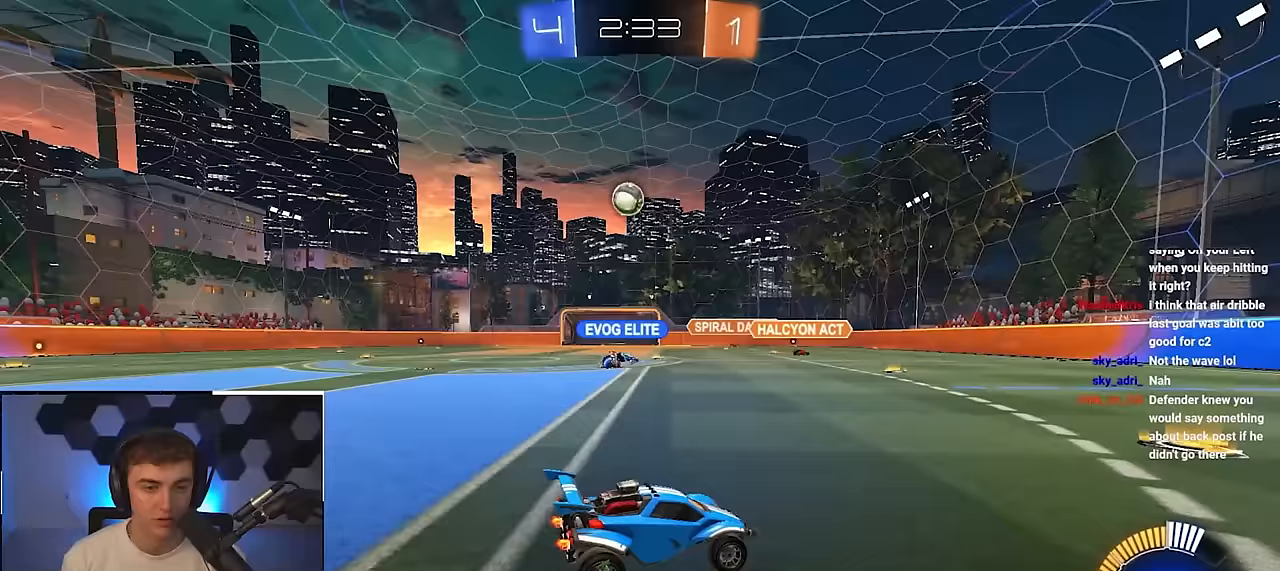
{"buttons": [], "left_stick": "center", "right_stick": "center", "events": [[100, "left_stick", "up-right"], [267, "left_stick", "up-left"], [450, "left_stick", "center"]]}
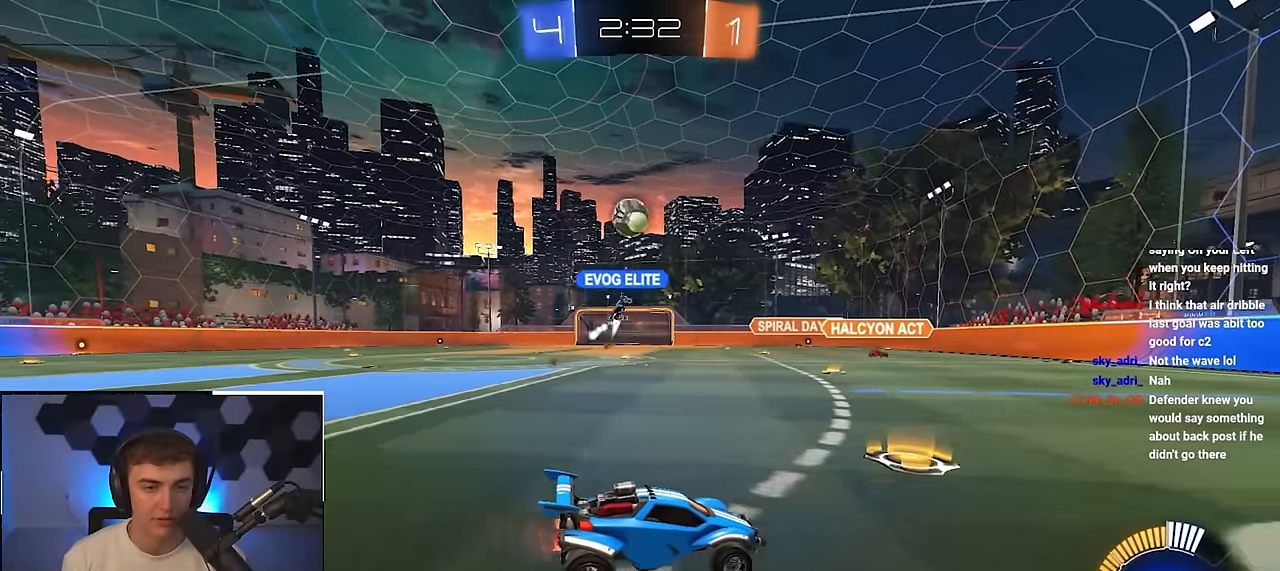
{"buttons": [], "left_stick": "left", "right_stick": "center", "events": [[117, "left_stick", "up-left"], [250, "left_stick", "left"]]}
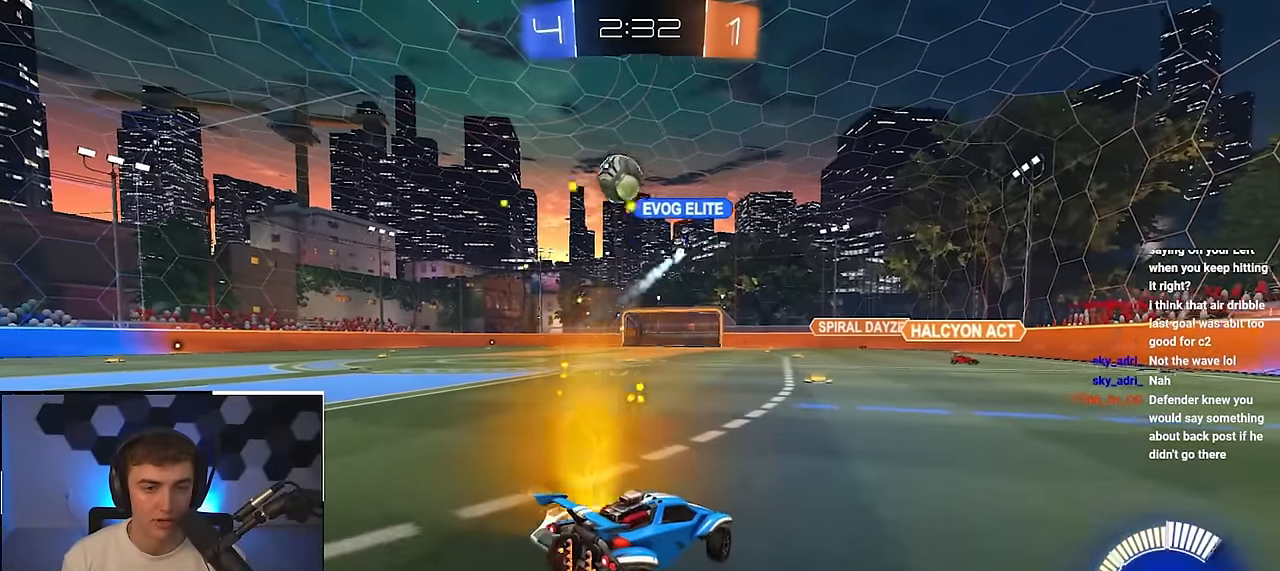
{"buttons": [], "left_stick": "down", "right_stick": "center", "events": [[67, "left_stick", "down-left"], [250, "left_stick", "down"]]}
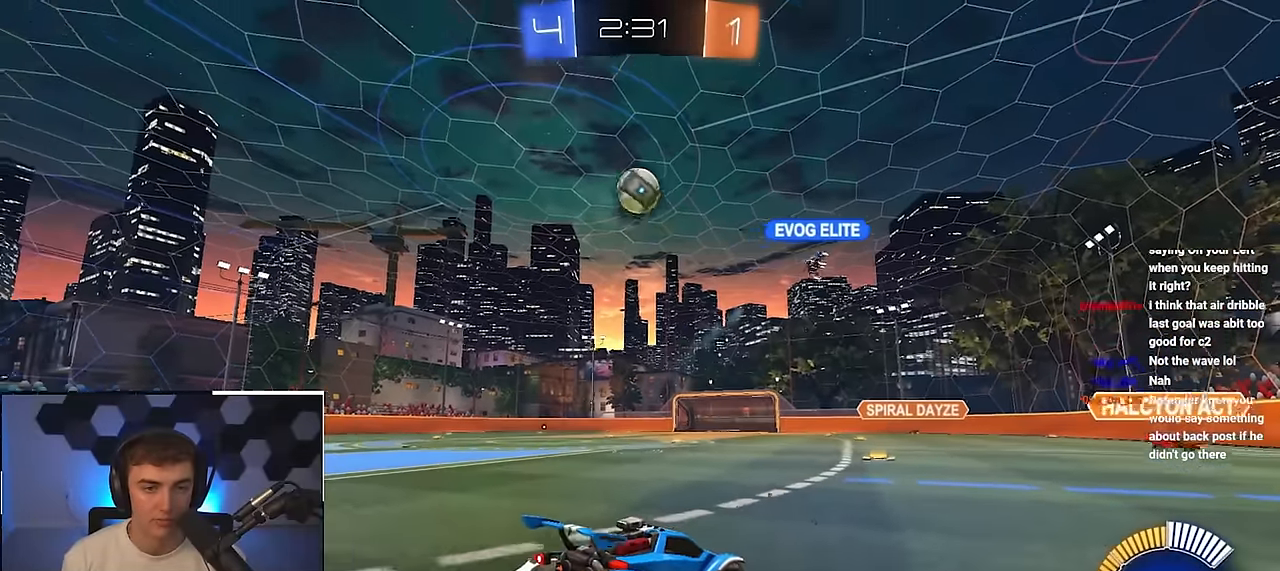
{"buttons": ["L2", "R1"], "left_stick": "up", "right_stick": "center", "events": [[50, "left_stick", "down-right"], [100, "R1", "down"], [483, "L2", "down"], [500, "left_stick", "up"]]}
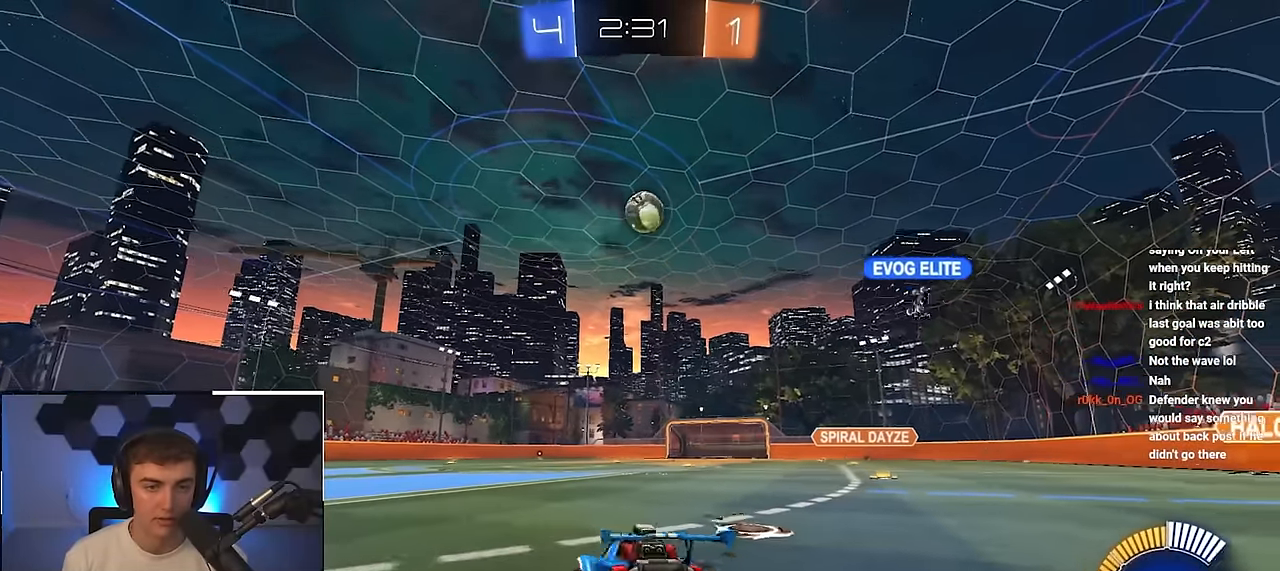
{"buttons": [], "left_stick": "up-right", "right_stick": "center", "events": [[33, "R1", "up"], [233, "left_stick", "up-right"], [300, "L2", "up"]]}
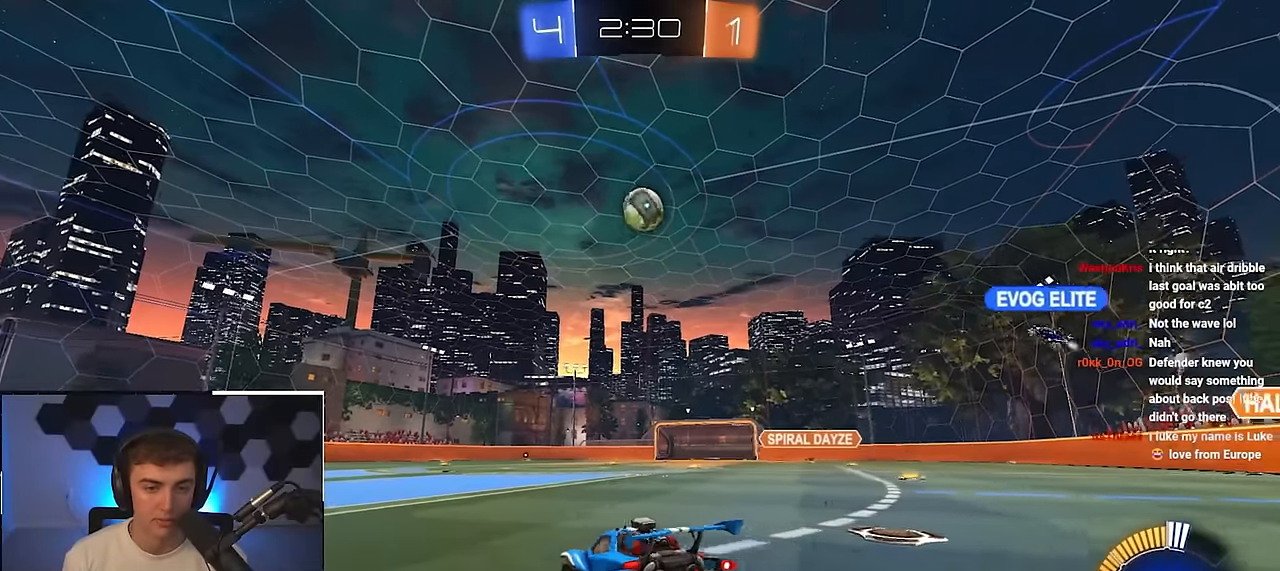
{"buttons": [], "left_stick": "center", "right_stick": "center", "events": [[33, "CROSS", "down"], [83, "left_stick", "center"], [100, "CROSS", "up"]]}
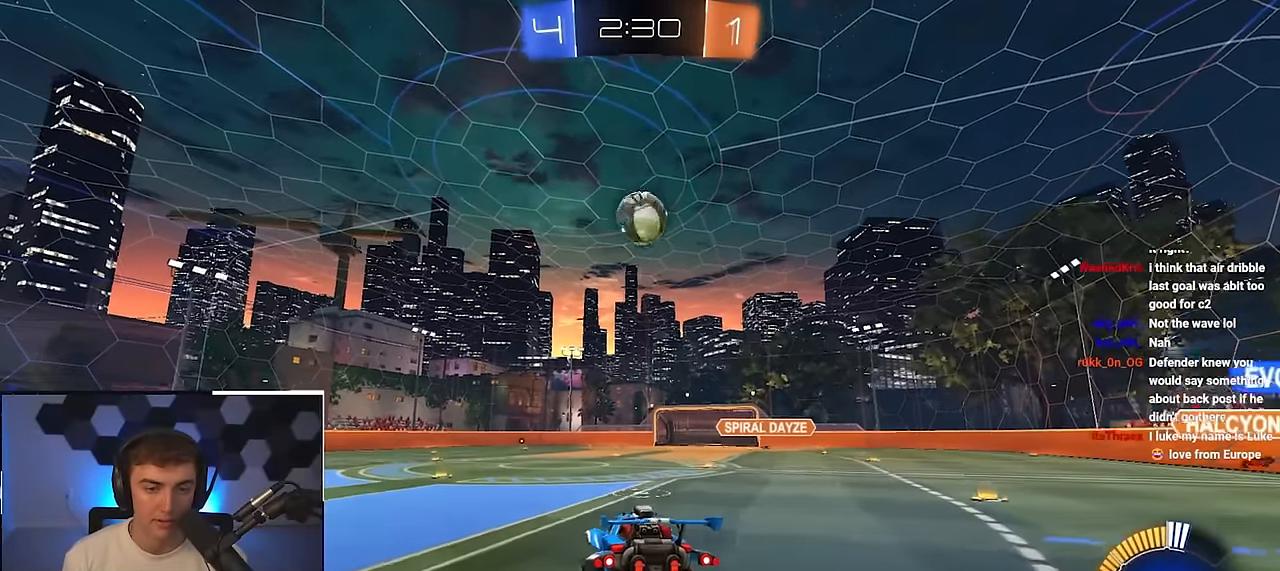
{"buttons": [], "left_stick": "center", "right_stick": "center", "events": [[250, "left_stick", "down-left"], [333, "left_stick", "center"]]}
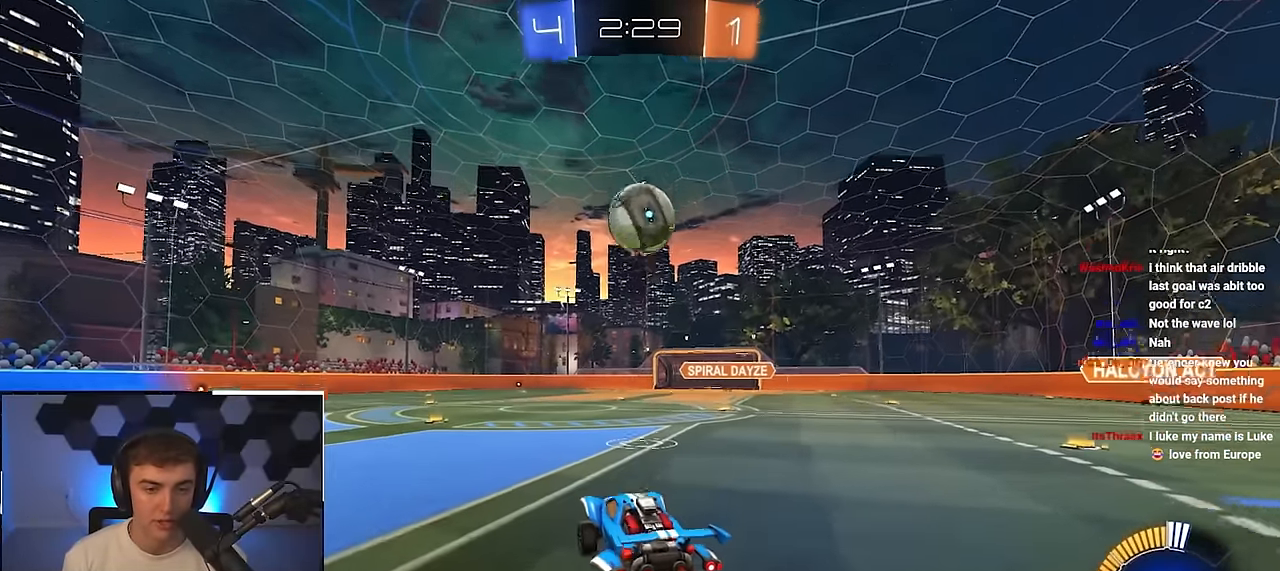
{"buttons": ["CROSS", "L2"], "left_stick": "center", "right_stick": "center", "events": [[183, "L2", "down"], [183, "left_stick", "up-right"], [383, "L2", "up"], [383, "left_stick", "center"], [433, "CROSS", "down"], [500, "L2", "down"]]}
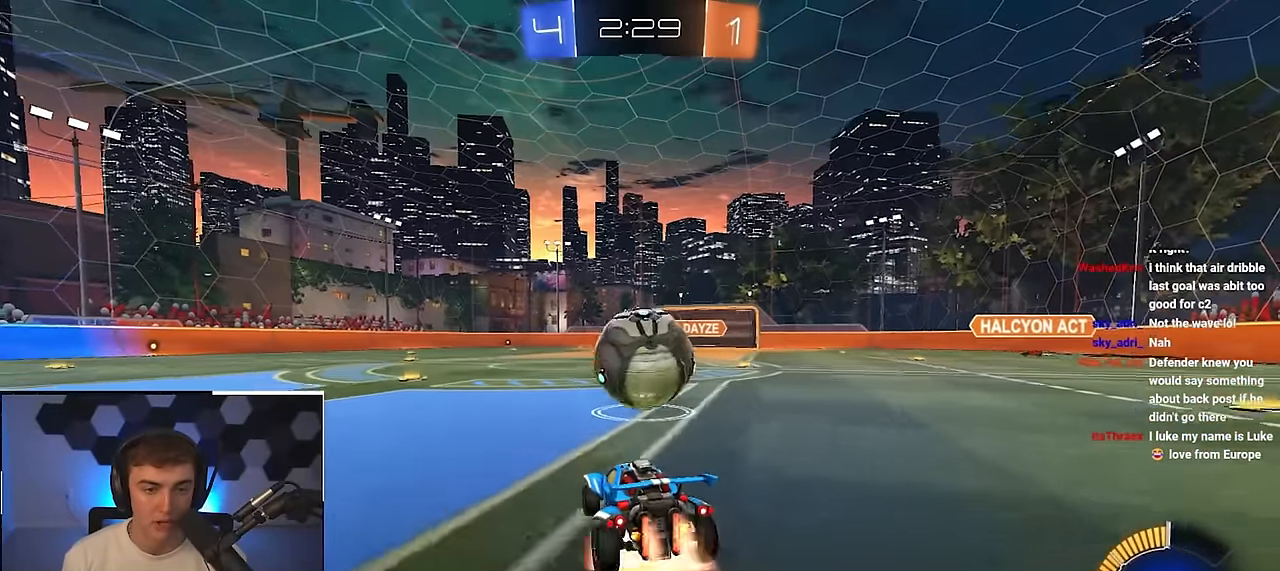
{"buttons": ["SQUARE", "L2"], "left_stick": "up", "right_stick": "center", "events": [[17, "left_stick", "down-right"], [133, "CROSS", "up"], [133, "left_stick", "center"], [150, "L2", "up"], [183, "CROSS", "down"], [267, "L2", "down"], [300, "left_stick", "down"], [317, "CROSS", "up"], [367, "SQUARE", "down"], [417, "left_stick", "center"], [467, "left_stick", "up"]]}
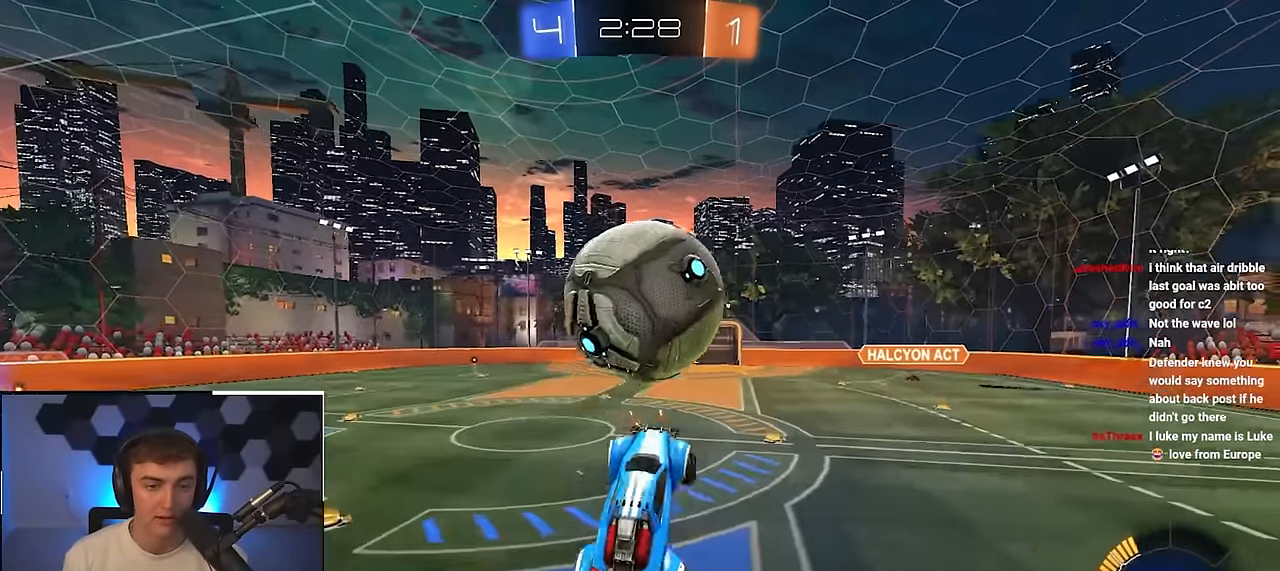
{"buttons": ["SQUARE", "L2"], "left_stick": "down", "right_stick": "center", "events": [[83, "left_stick", "down"], [100, "L2", "up"], [183, "left_stick", "left"], [200, "L2", "down"], [350, "L2", "up"], [400, "left_stick", "down"], [467, "L2", "down"]]}
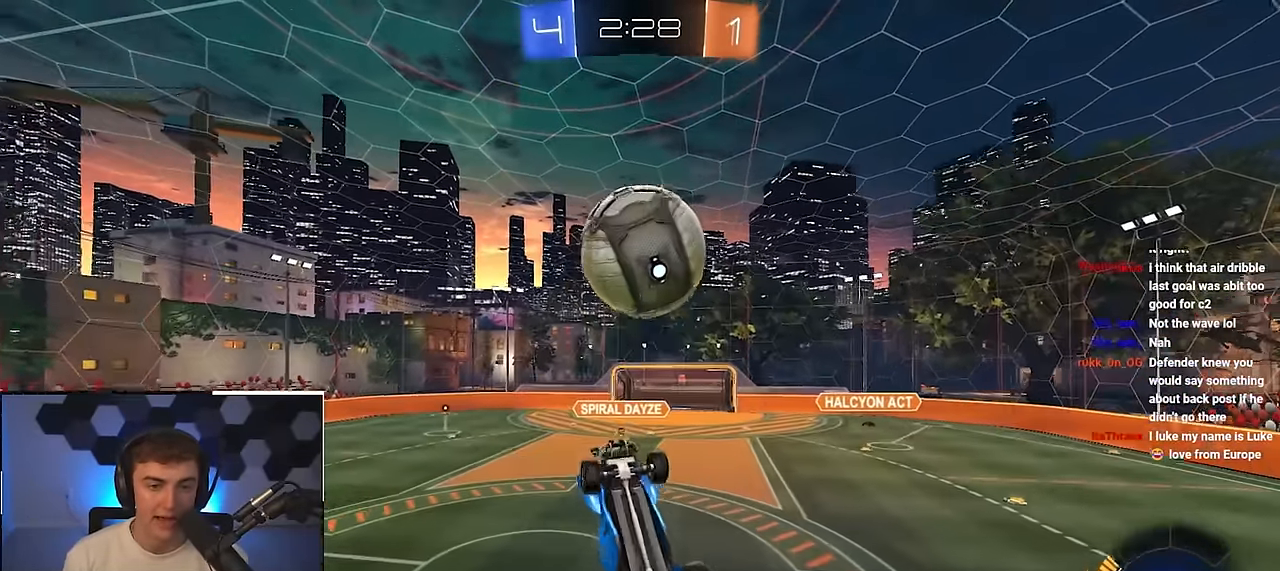
{"buttons": ["L2"], "left_stick": "center", "right_stick": "center", "events": [[83, "left_stick", "center"], [250, "left_stick", "down-right"], [367, "left_stick", "center"], [400, "SQUARE", "up"]]}
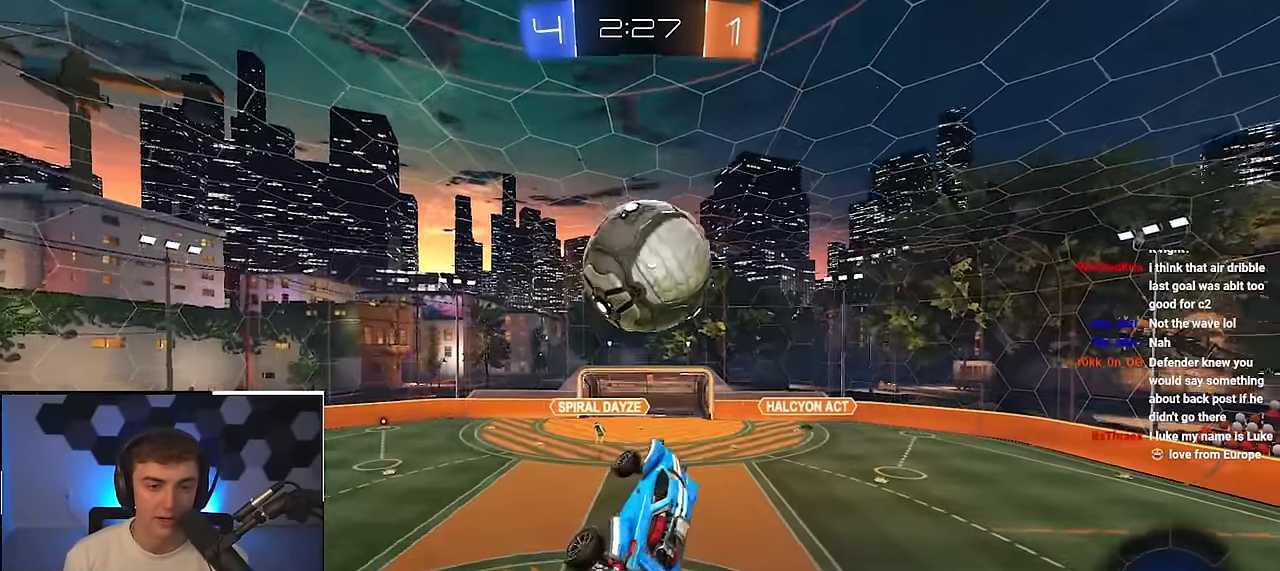
{"buttons": [], "left_stick": "center", "right_stick": "center", "events": [[33, "left_stick", "up-left"], [250, "left_stick", "up"], [467, "left_stick", "center"], [500, "L2", "up"]]}
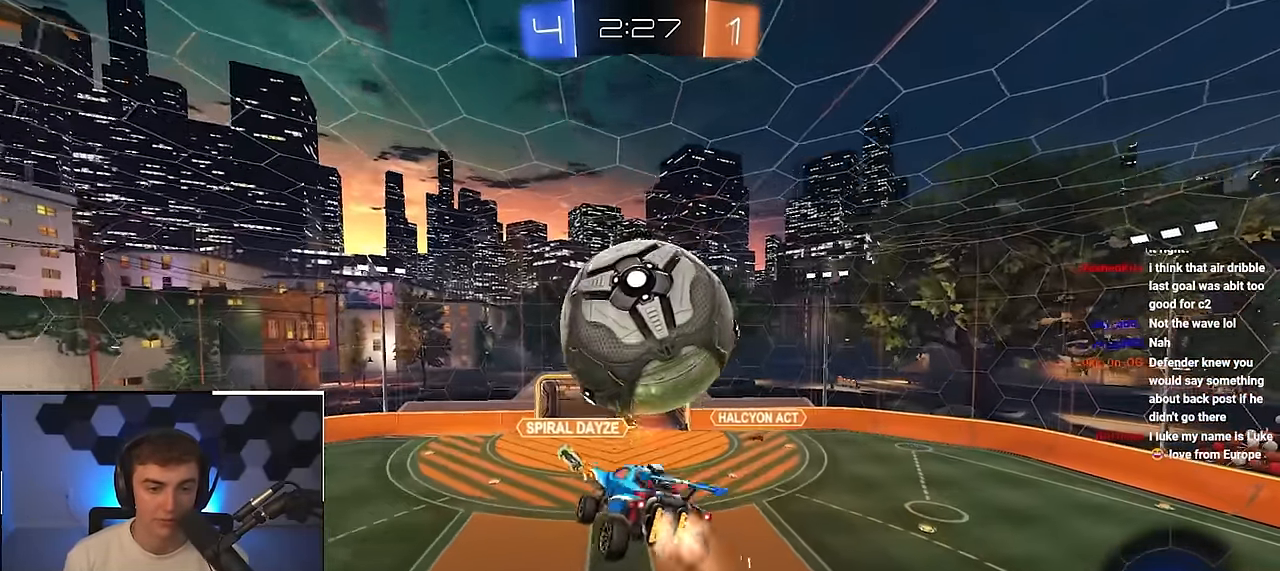
{"buttons": ["L2"], "left_stick": "down-right", "right_stick": "center", "events": [[50, "left_stick", "down"], [117, "left_stick", "left"], [367, "L2", "down"], [417, "left_stick", "down-right"]]}
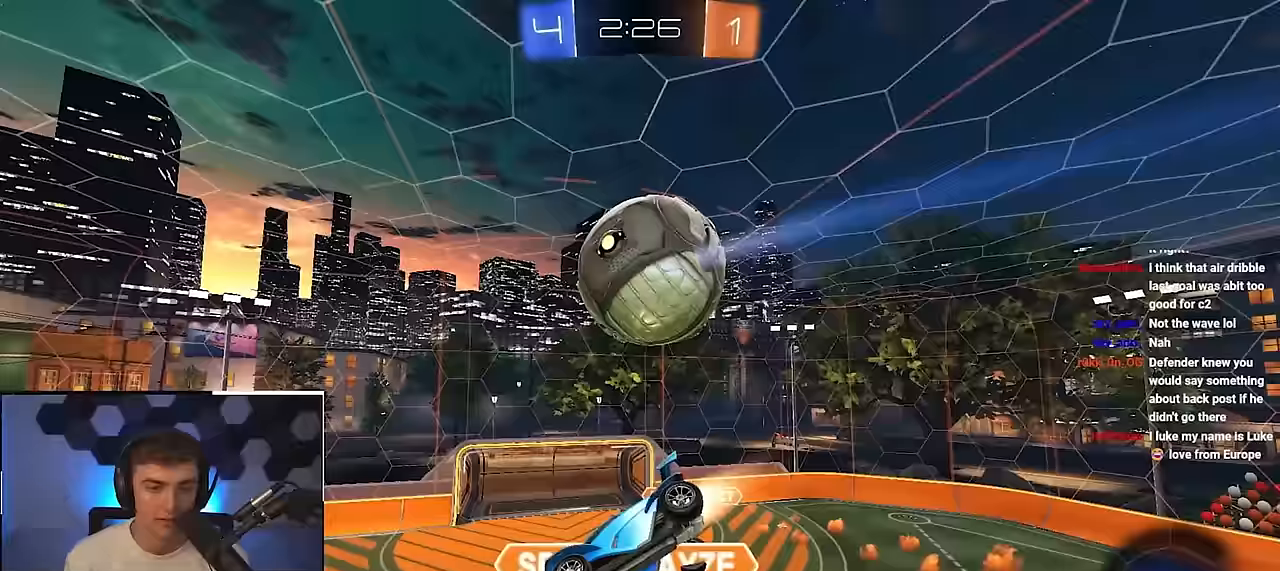
{"buttons": [], "left_stick": "right", "right_stick": "center", "events": [[117, "left_stick", "center"], [217, "L2", "up"], [433, "left_stick", "right"]]}
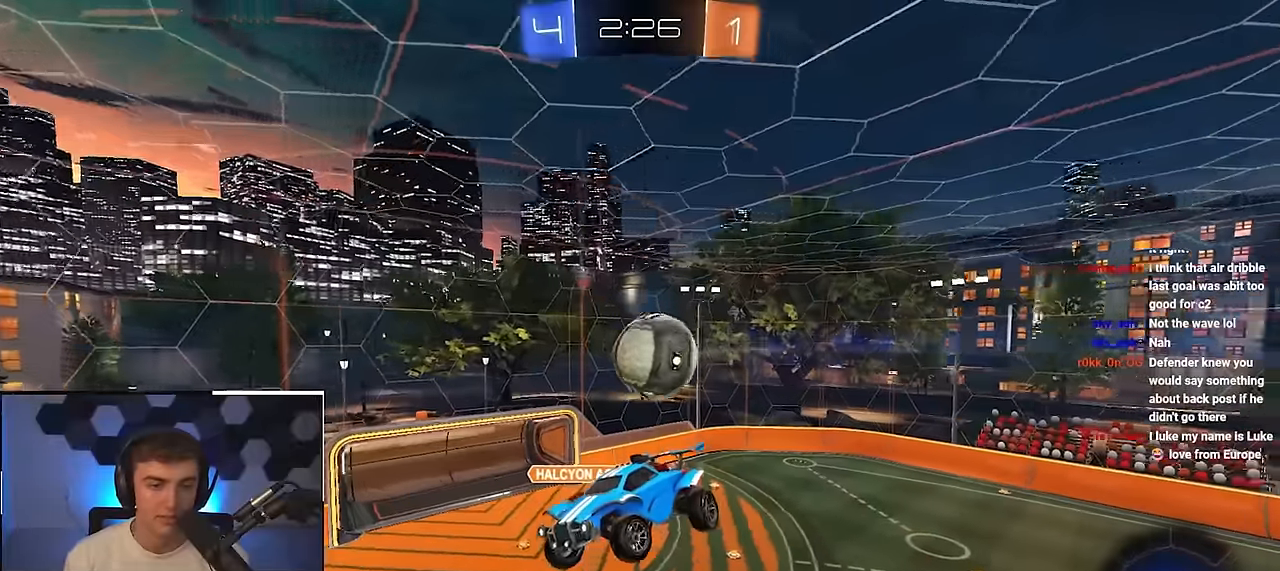
{"buttons": ["L2"], "left_stick": "down-left", "right_stick": "center", "events": [[67, "left_stick", "up"], [317, "R2", "down"], [367, "R2", "up"], [367, "left_stick", "left"], [467, "L2", "down"], [483, "left_stick", "down-left"]]}
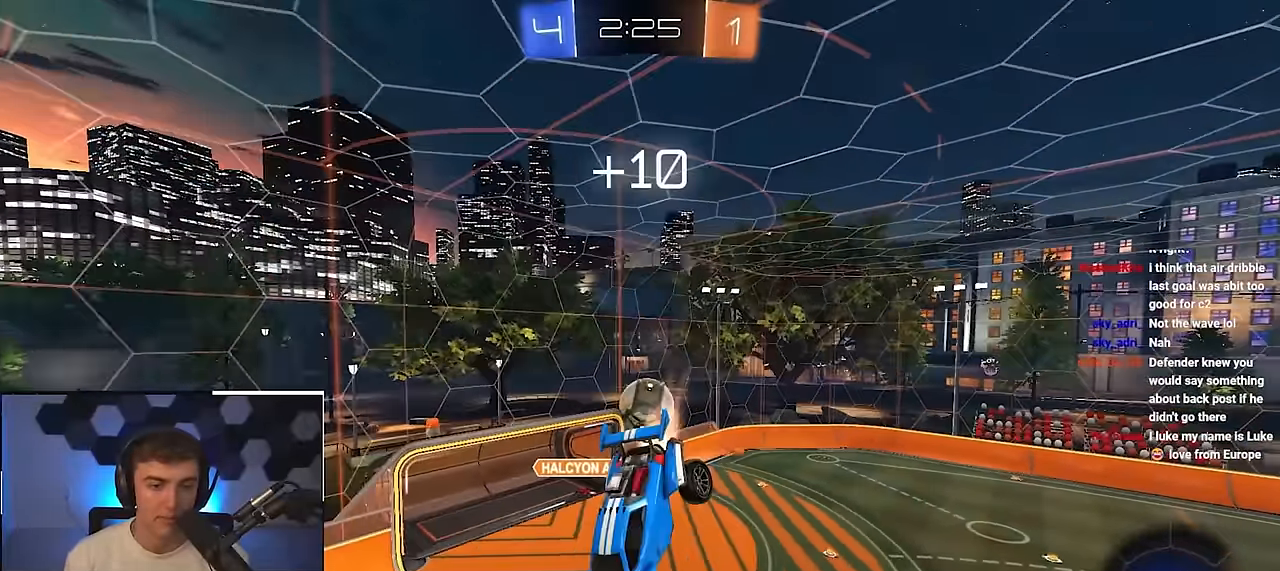
{"buttons": ["L2"], "left_stick": "center", "right_stick": "center", "events": [[67, "left_stick", "center"], [217, "left_stick", "down-right"], [317, "left_stick", "center"]]}